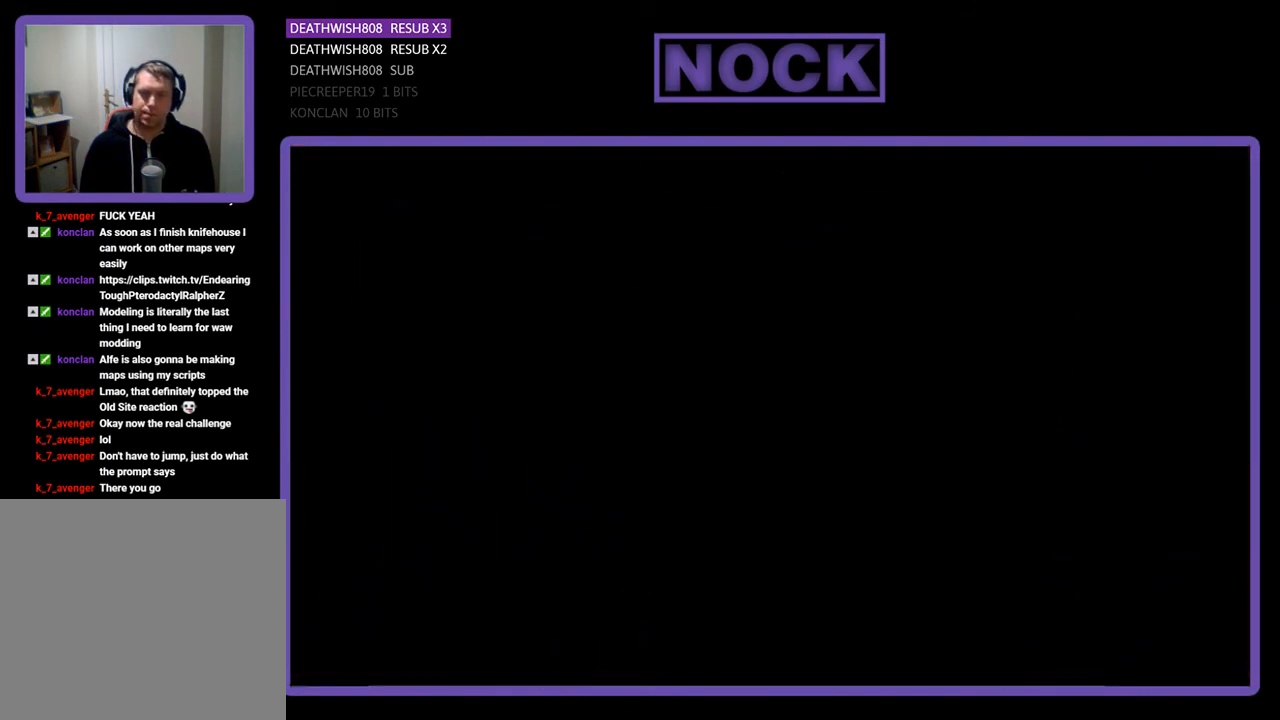
Gameplay with a controller (PlayStation layout); each line is a JSON object with the inputs held at the frame after it. "events" lists button and stick changes between this image and that frame as [ms after this image, input, new state], when the widget could be followed in between. Not read: left_stick.
{"buttons": [], "right_stick": "center", "events": []}
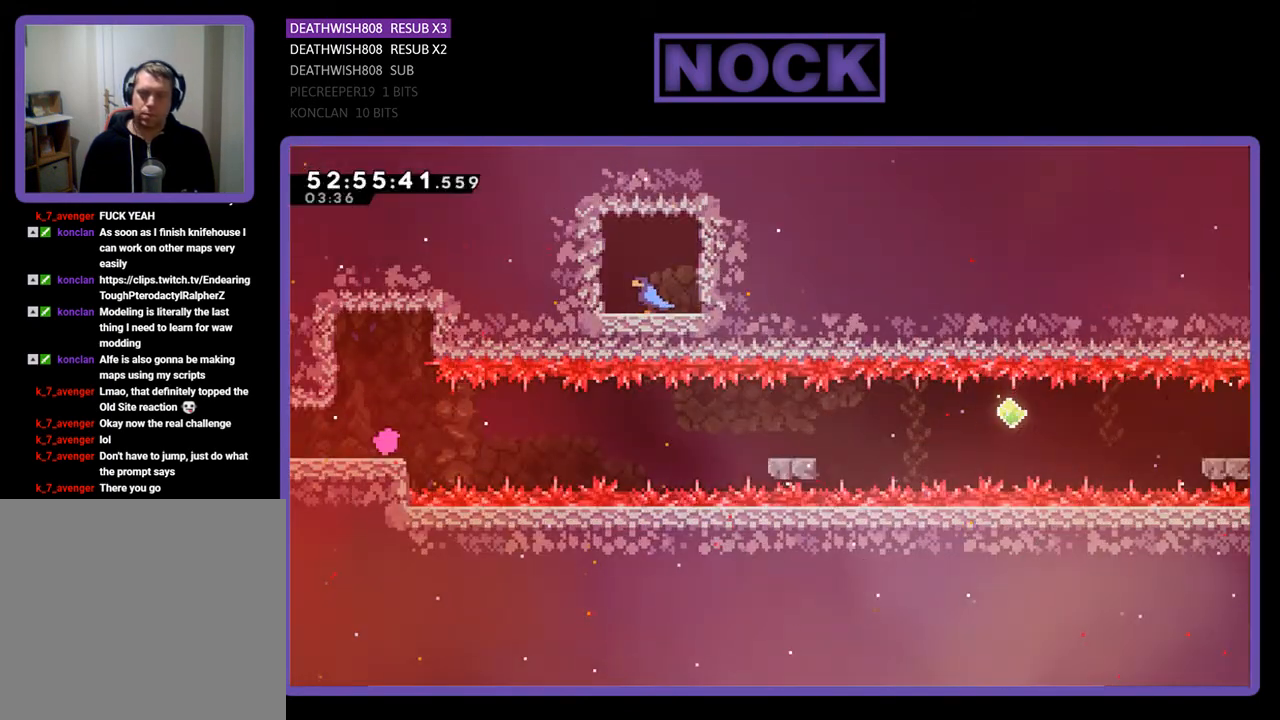
{"buttons": ["DPAD_DOWN", "DPAD_RIGHT"], "right_stick": "center", "events": [[100, "DPAD_DOWN", "down"], [100, "DPAD_RIGHT", "down"]]}
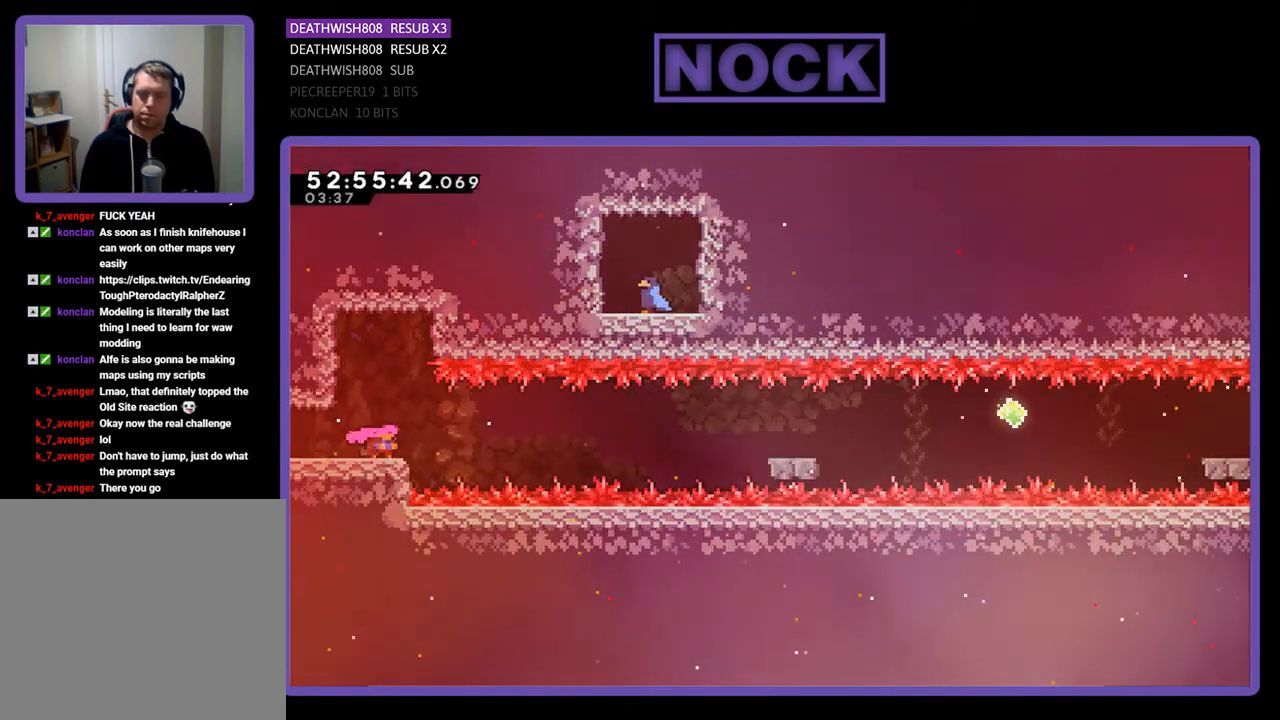
{"buttons": ["CROSS", "DPAD_DOWN", "DPAD_RIGHT"], "right_stick": "center", "events": [[167, "CIRCLE", "down"], [300, "CIRCLE", "up"], [333, "CROSS", "down"]]}
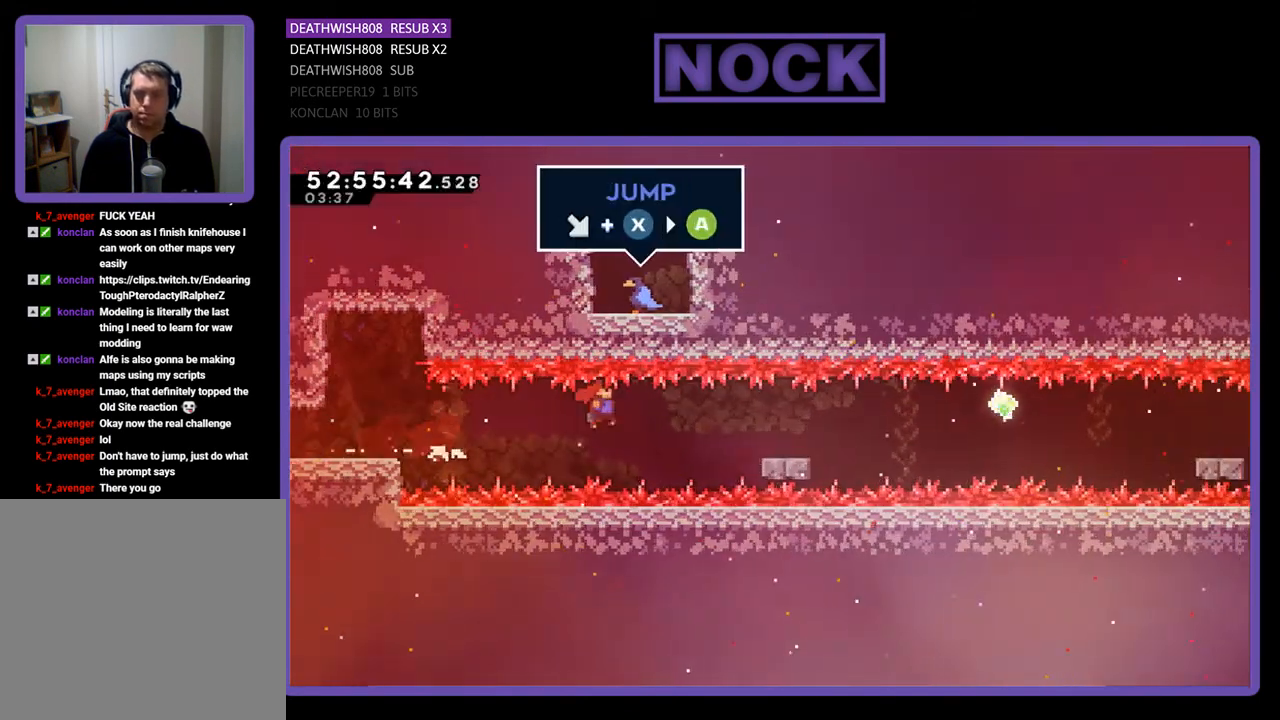
{"buttons": ["DPAD_DOWN", "DPAD_RIGHT"], "right_stick": "center", "events": [[67, "CROSS", "up"], [300, "CIRCLE", "down"], [433, "CIRCLE", "up"]]}
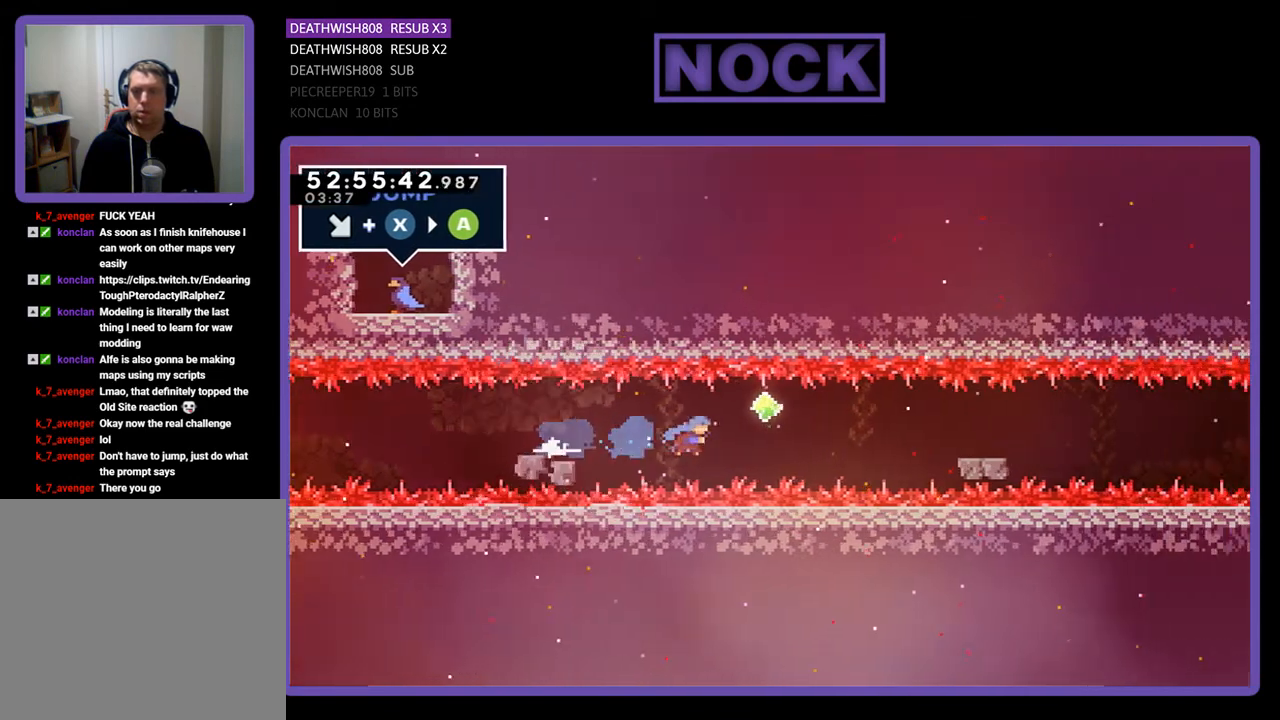
{"buttons": ["DPAD_RIGHT"], "right_stick": "center", "events": [[67, "CIRCLE", "down"], [67, "CROSS", "down"], [300, "CROSS", "up"], [367, "CIRCLE", "up"], [400, "DPAD_DOWN", "up"]]}
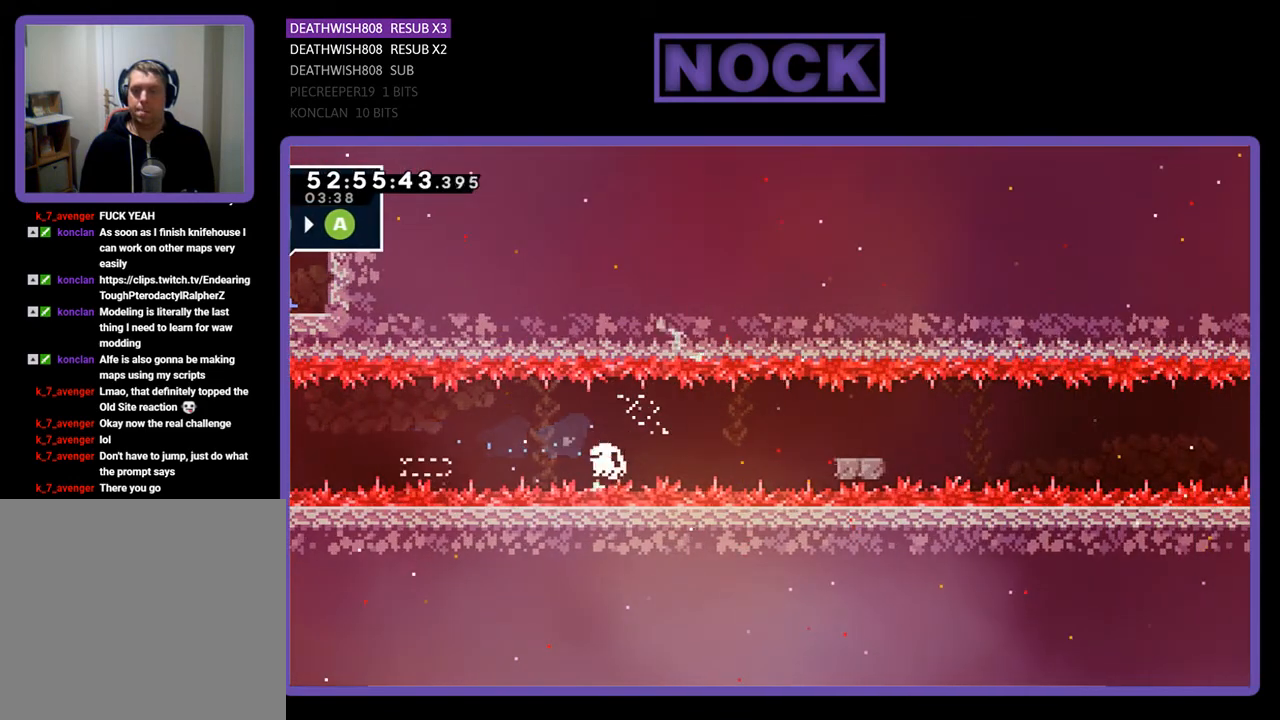
{"buttons": ["DPAD_RIGHT"], "right_stick": "center", "events": [[200, "CIRCLE", "down"], [233, "CIRCLE", "up"]]}
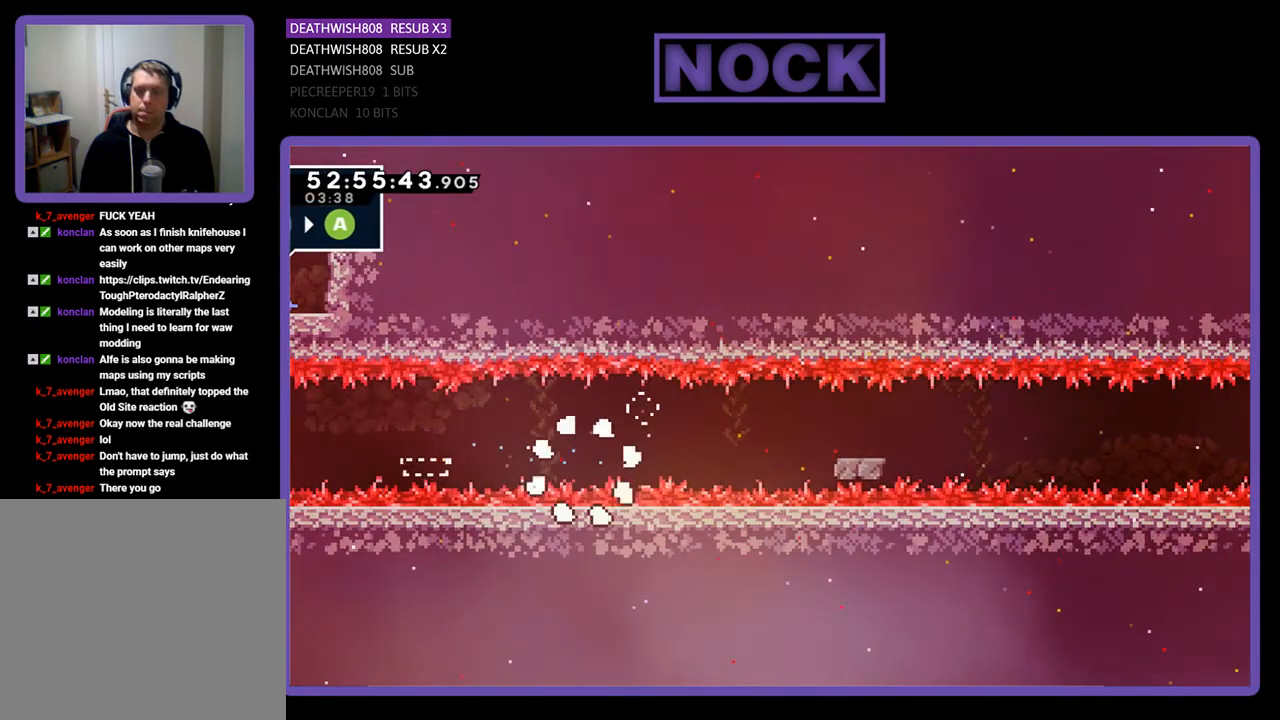
{"buttons": ["DPAD_RIGHT"], "right_stick": "center", "events": []}
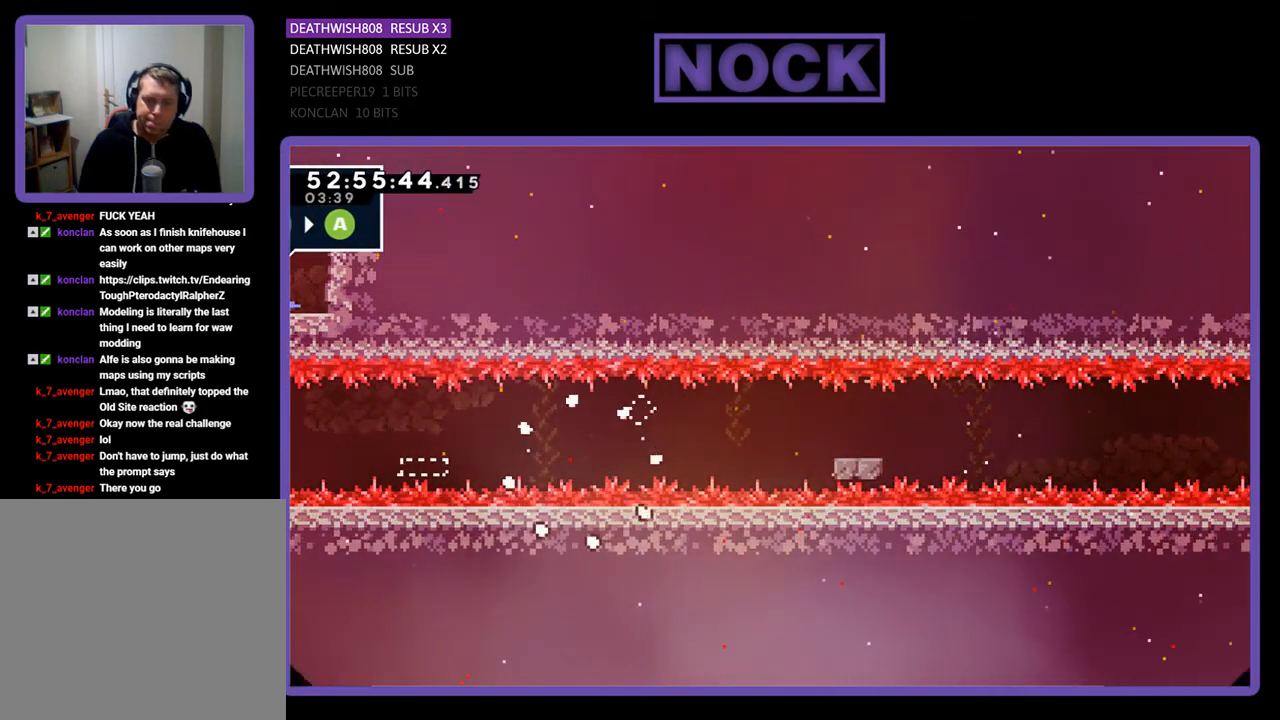
{"buttons": ["DPAD_RIGHT"], "right_stick": "center", "events": []}
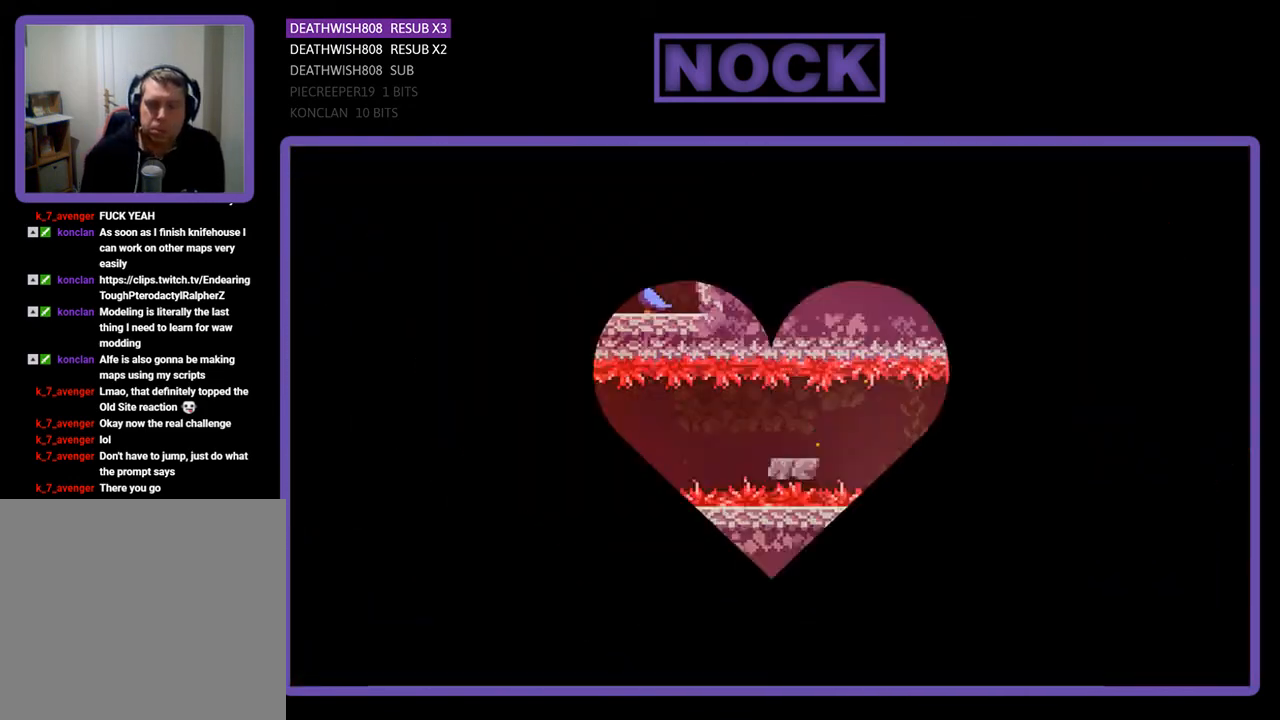
{"buttons": ["DPAD_DOWN", "DPAD_RIGHT"], "right_stick": "center", "events": [[400, "DPAD_DOWN", "down"]]}
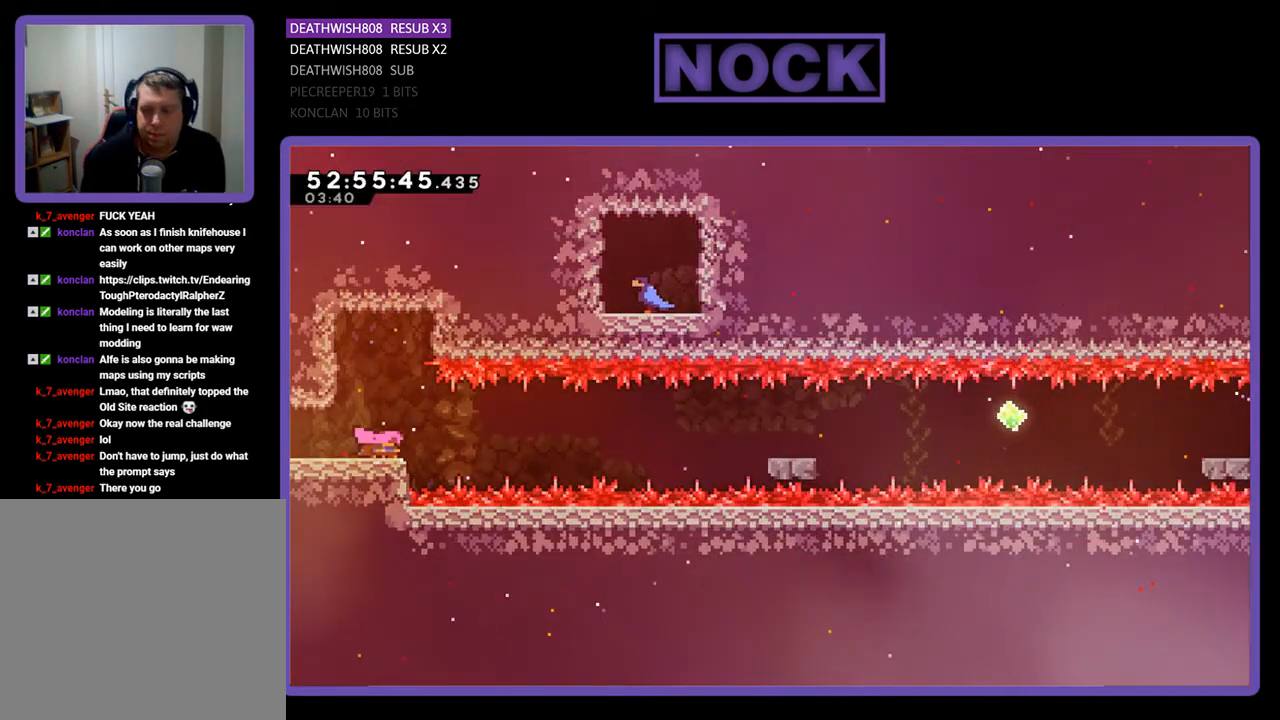
{"buttons": ["DPAD_DOWN", "DPAD_RIGHT"], "right_stick": "center", "events": [[333, "CIRCLE", "down"], [500, "CIRCLE", "up"]]}
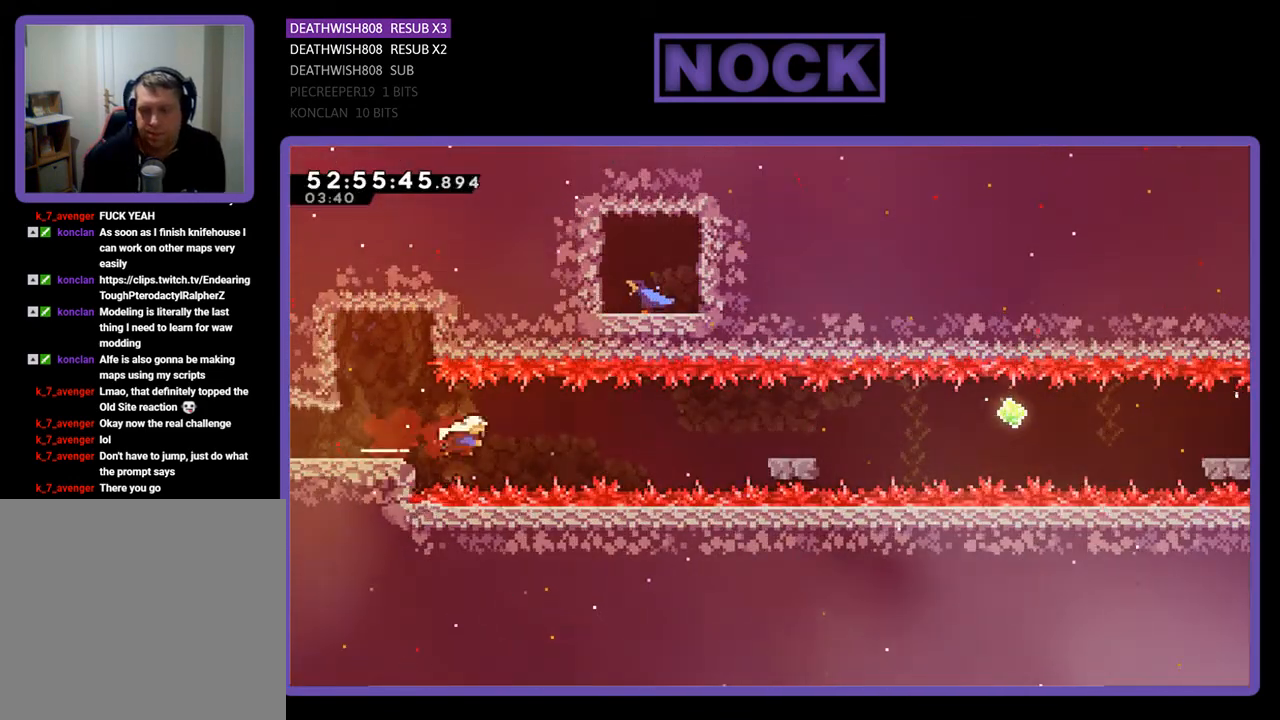
{"buttons": ["DPAD_RIGHT"], "right_stick": "center", "events": [[67, "CROSS", "down"], [267, "CROSS", "up"], [400, "DPAD_DOWN", "up"]]}
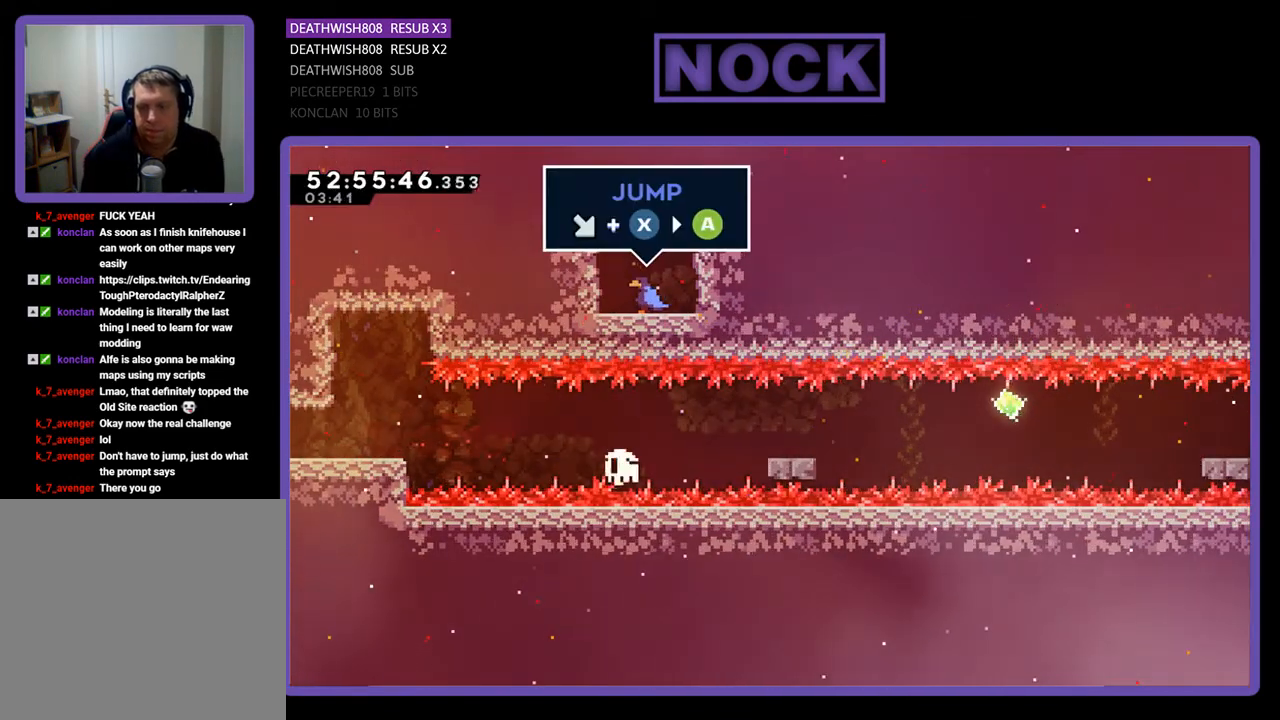
{"buttons": [], "right_stick": "center", "events": [[67, "DPAD_RIGHT", "up"]]}
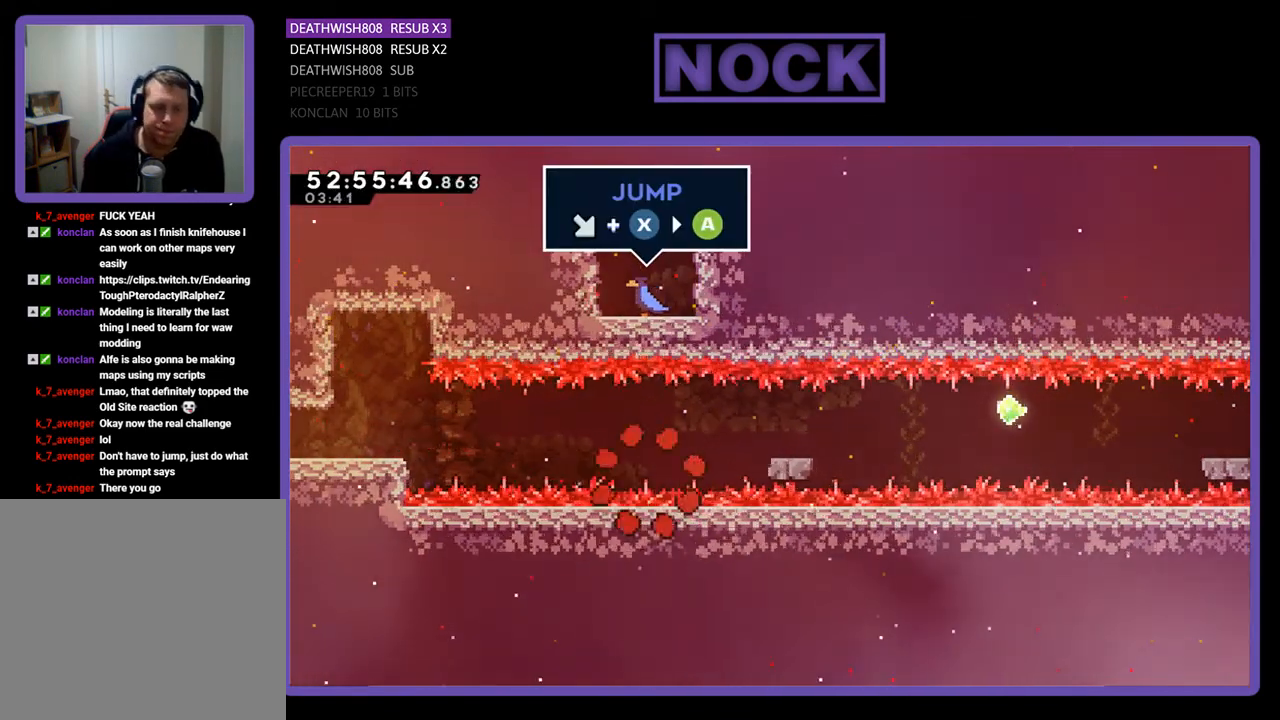
{"buttons": [], "right_stick": "center", "events": []}
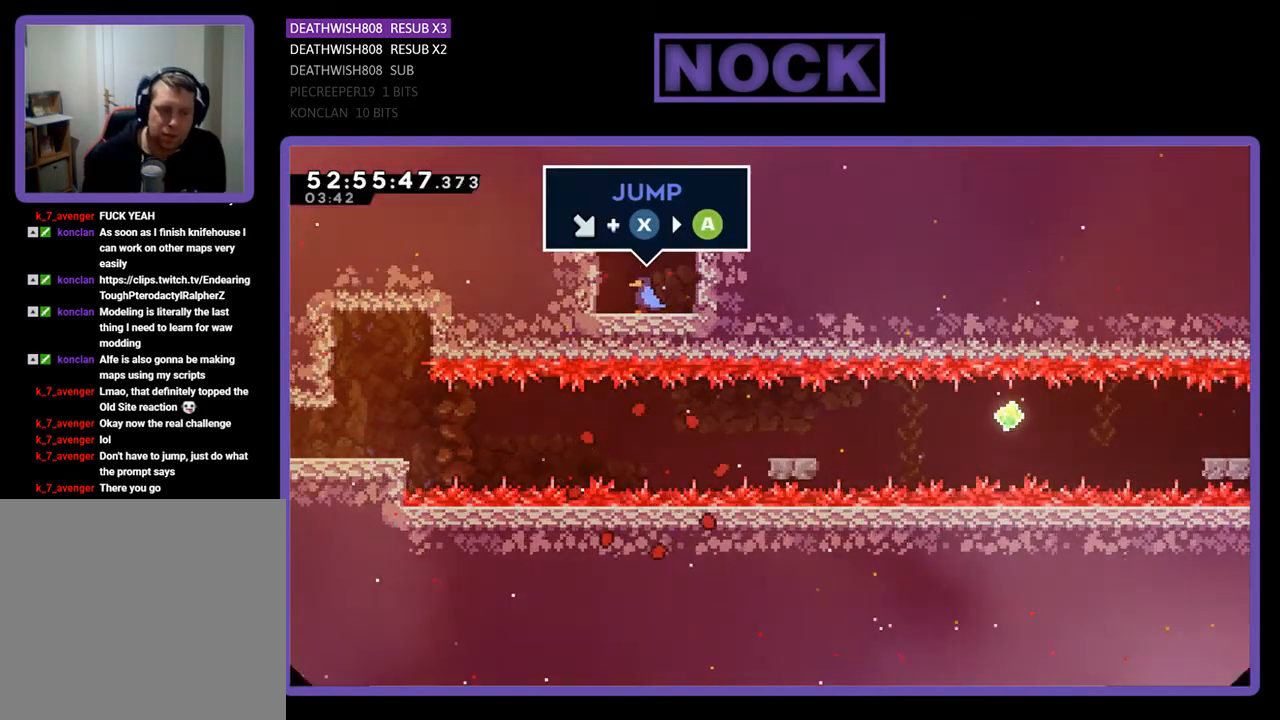
{"buttons": [], "right_stick": "center", "events": []}
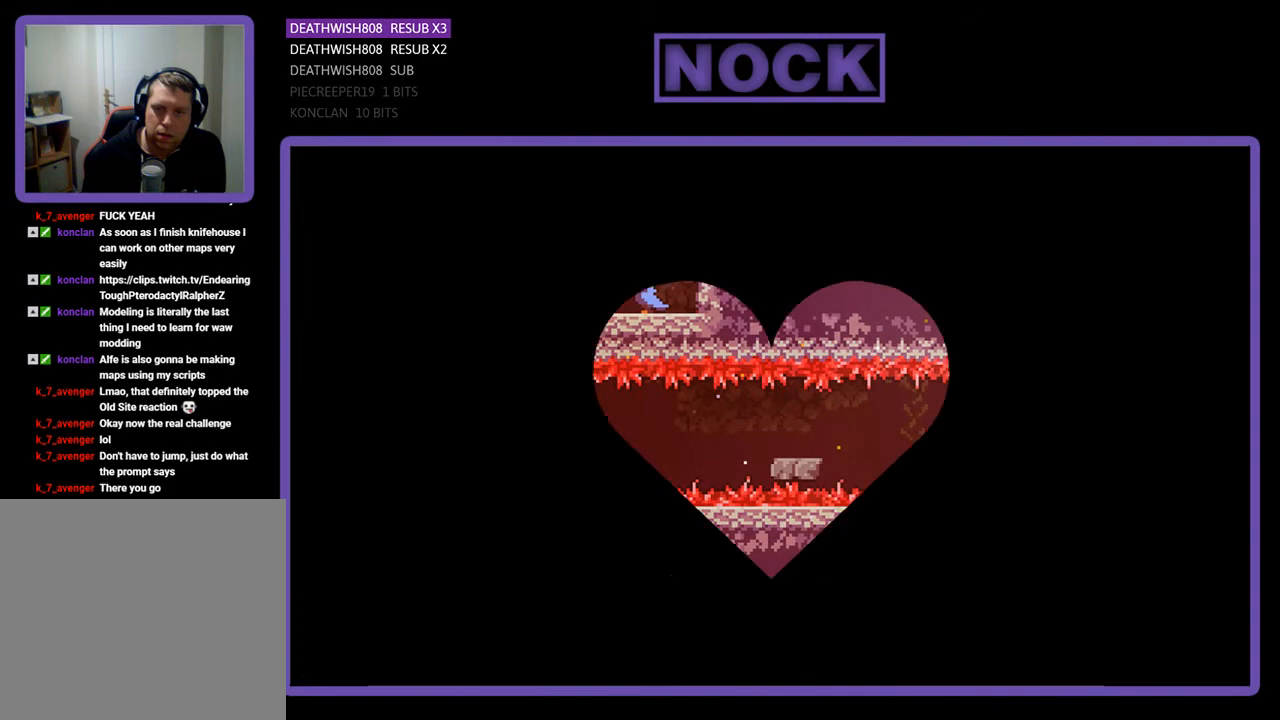
{"buttons": ["DPAD_DOWN", "DPAD_RIGHT"], "right_stick": "center", "events": [[100, "DPAD_RIGHT", "down"], [200, "DPAD_DOWN", "down"]]}
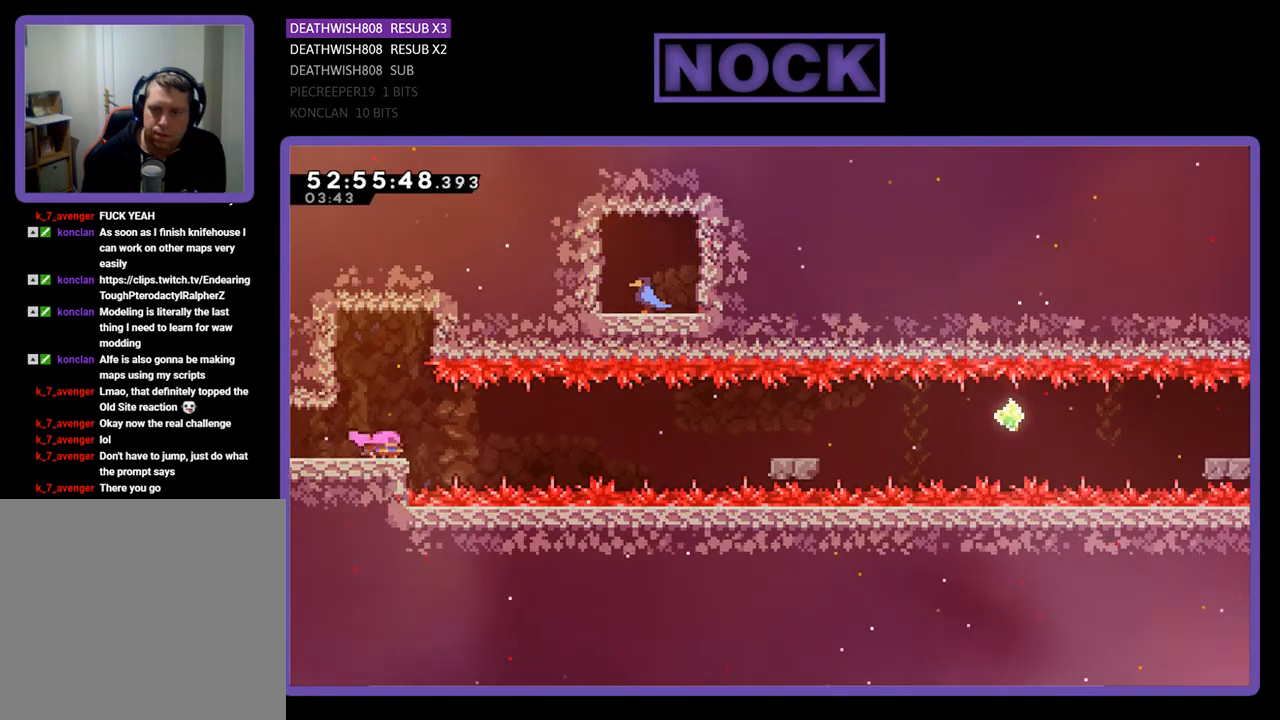
{"buttons": ["DPAD_DOWN", "DPAD_RIGHT"], "right_stick": "center", "events": [[267, "CIRCLE", "down"], [433, "CIRCLE", "up"]]}
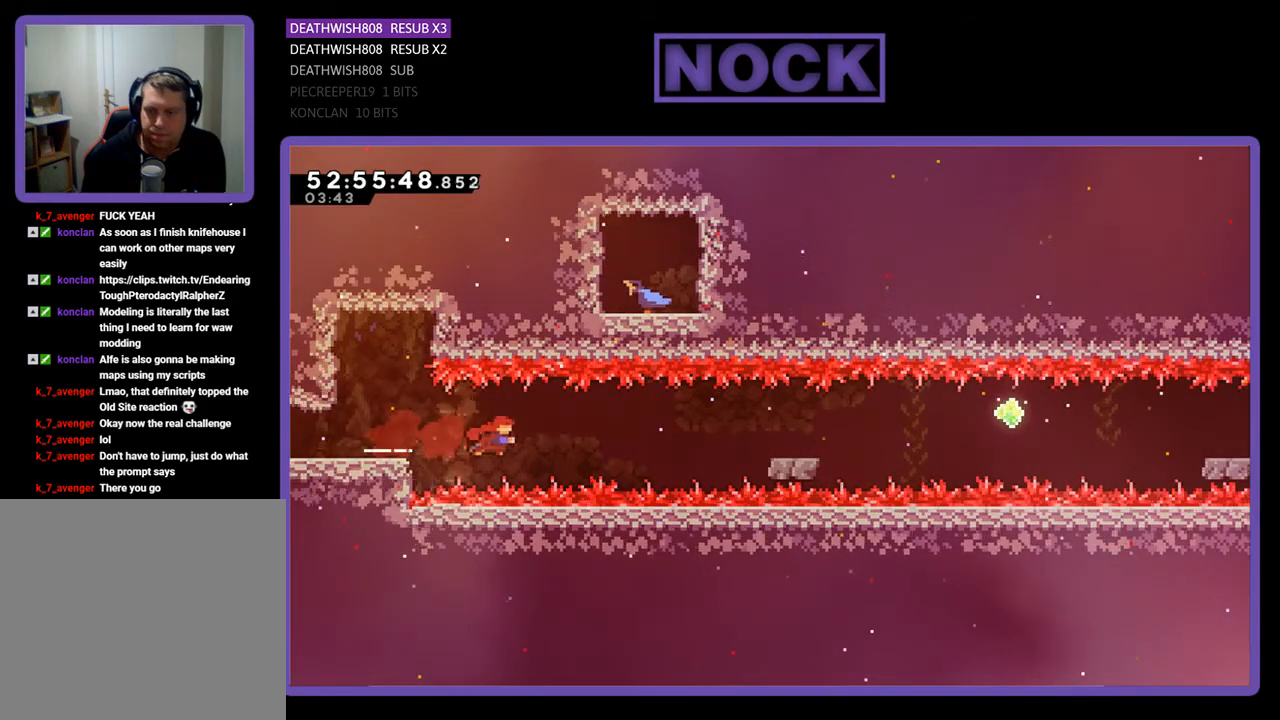
{"buttons": ["DPAD_RIGHT"], "right_stick": "center", "events": [[33, "CROSS", "down"], [233, "CROSS", "up"], [300, "CIRCLE", "down"], [433, "DPAD_DOWN", "up"], [500, "CIRCLE", "up"]]}
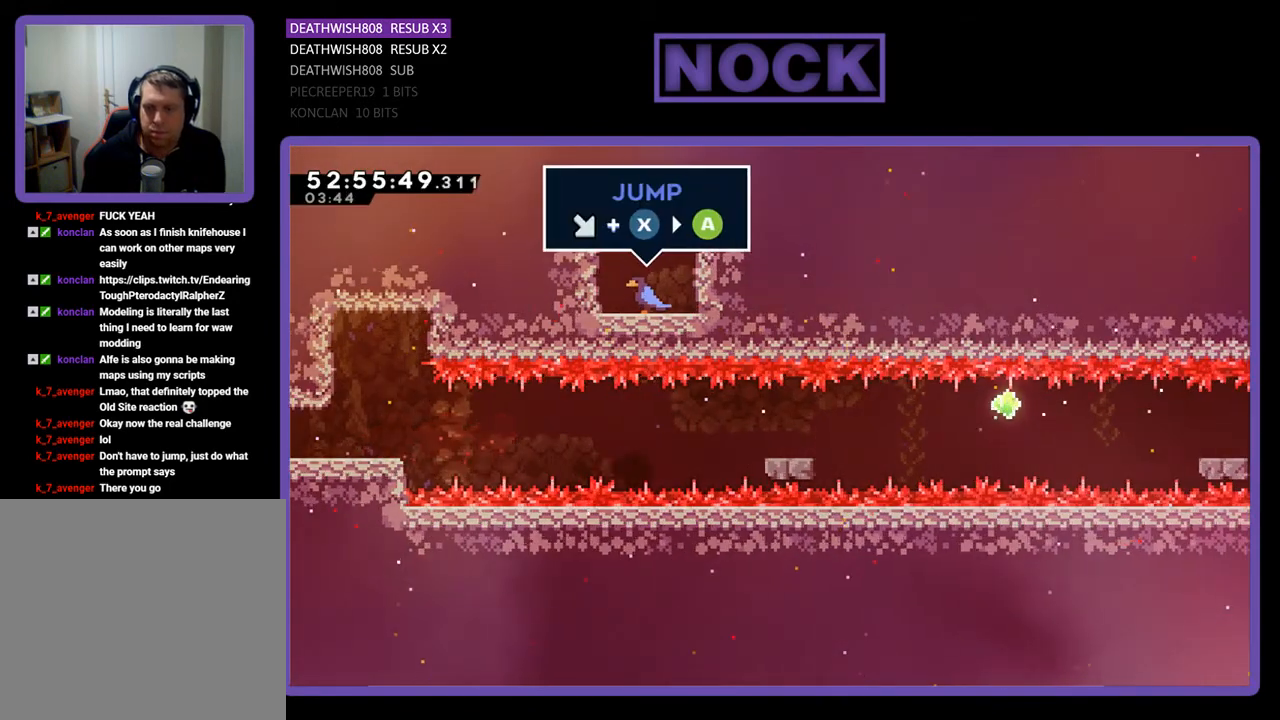
{"buttons": [], "right_stick": "center", "events": [[133, "DPAD_RIGHT", "up"]]}
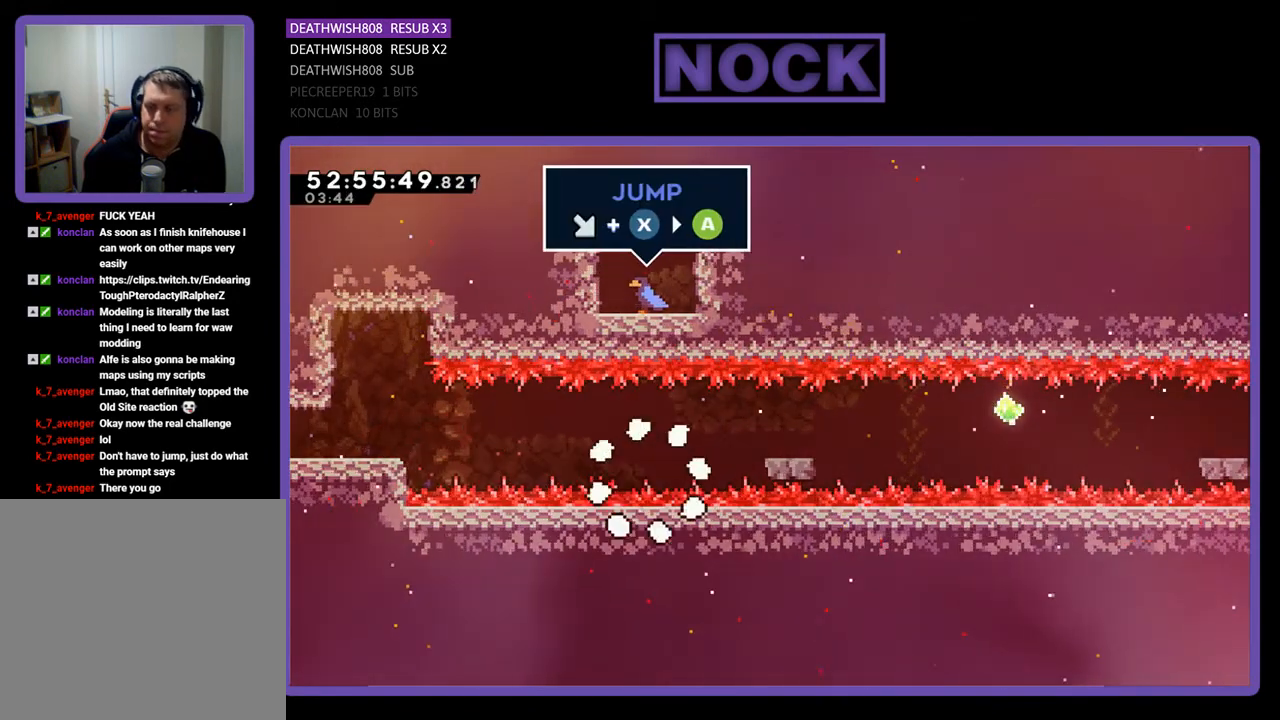
{"buttons": [], "right_stick": "center", "events": []}
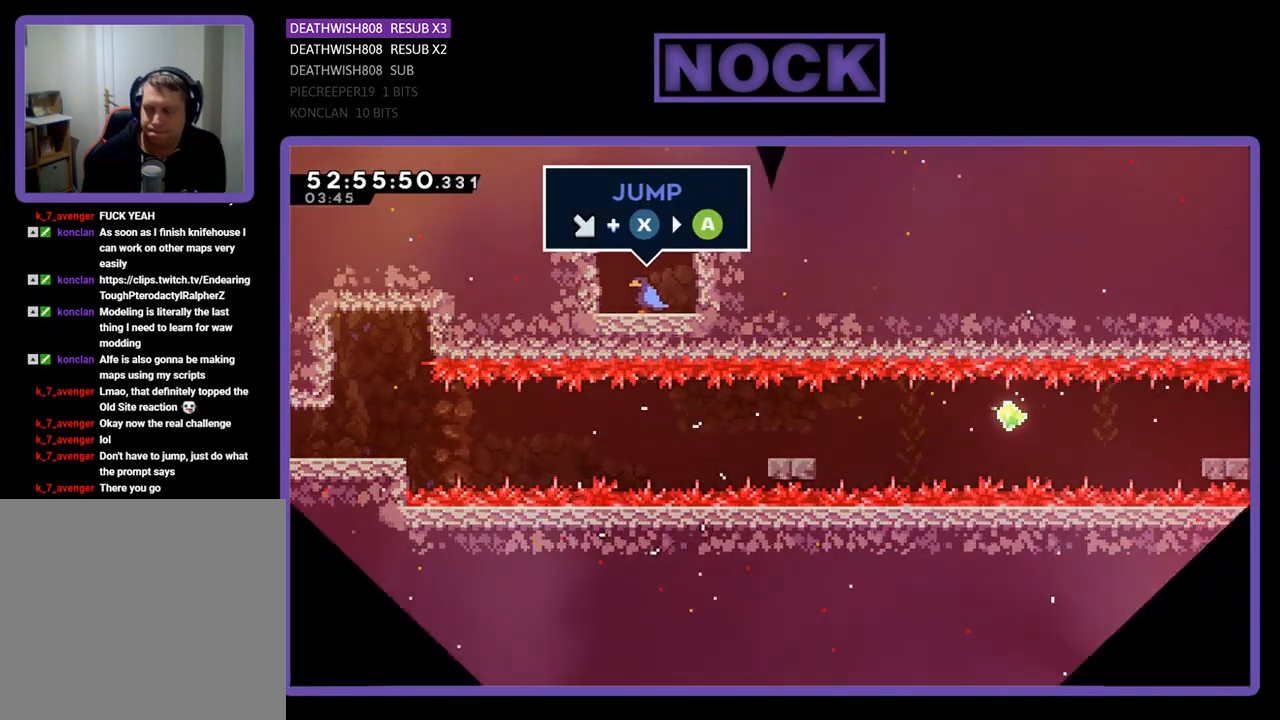
{"buttons": [], "right_stick": "center", "events": []}
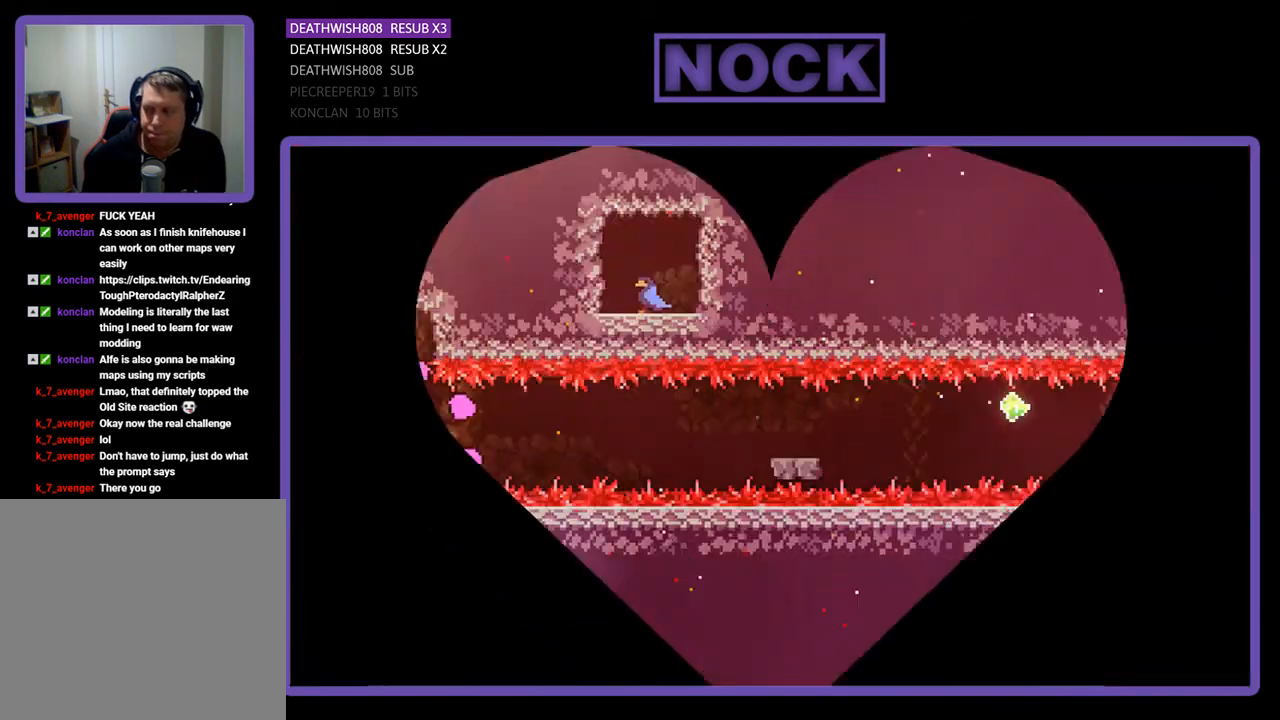
{"buttons": ["DPAD_DOWN", "DPAD_RIGHT"], "right_stick": "center", "events": [[433, "DPAD_DOWN", "down"], [433, "DPAD_RIGHT", "down"]]}
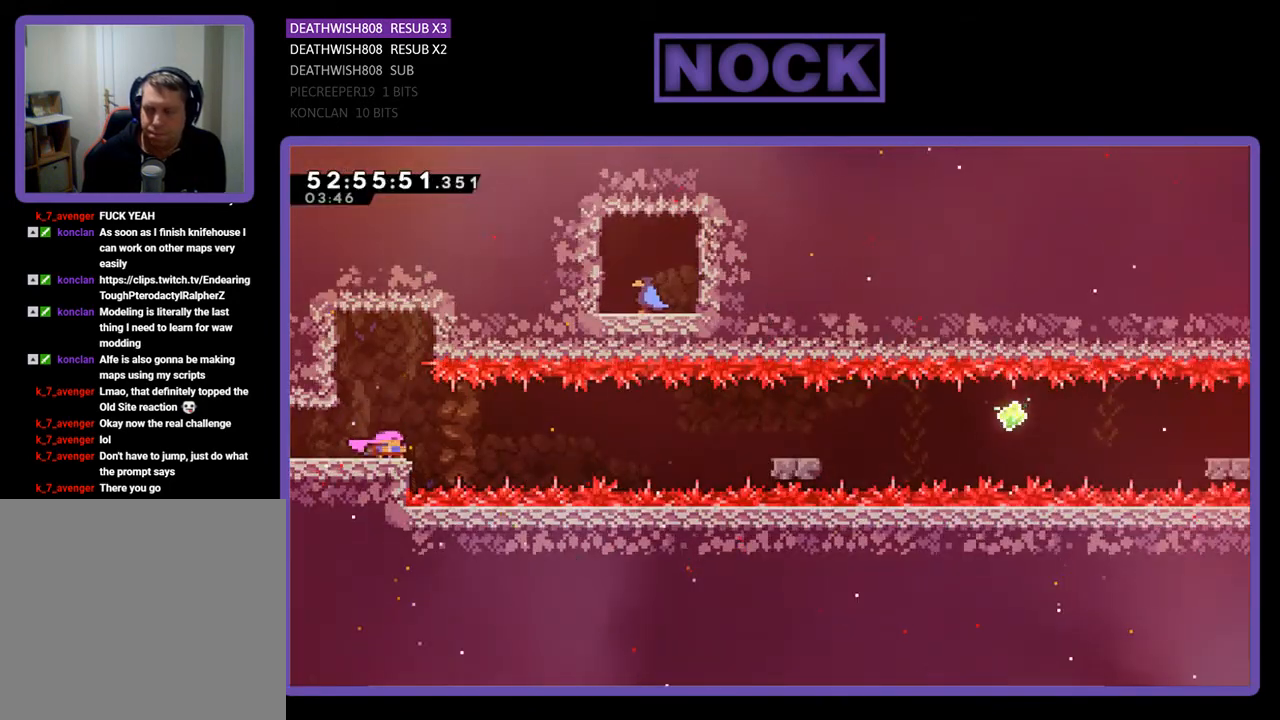
{"buttons": ["CIRCLE", "DPAD_DOWN", "DPAD_RIGHT"], "right_stick": "center", "events": [[433, "CIRCLE", "down"]]}
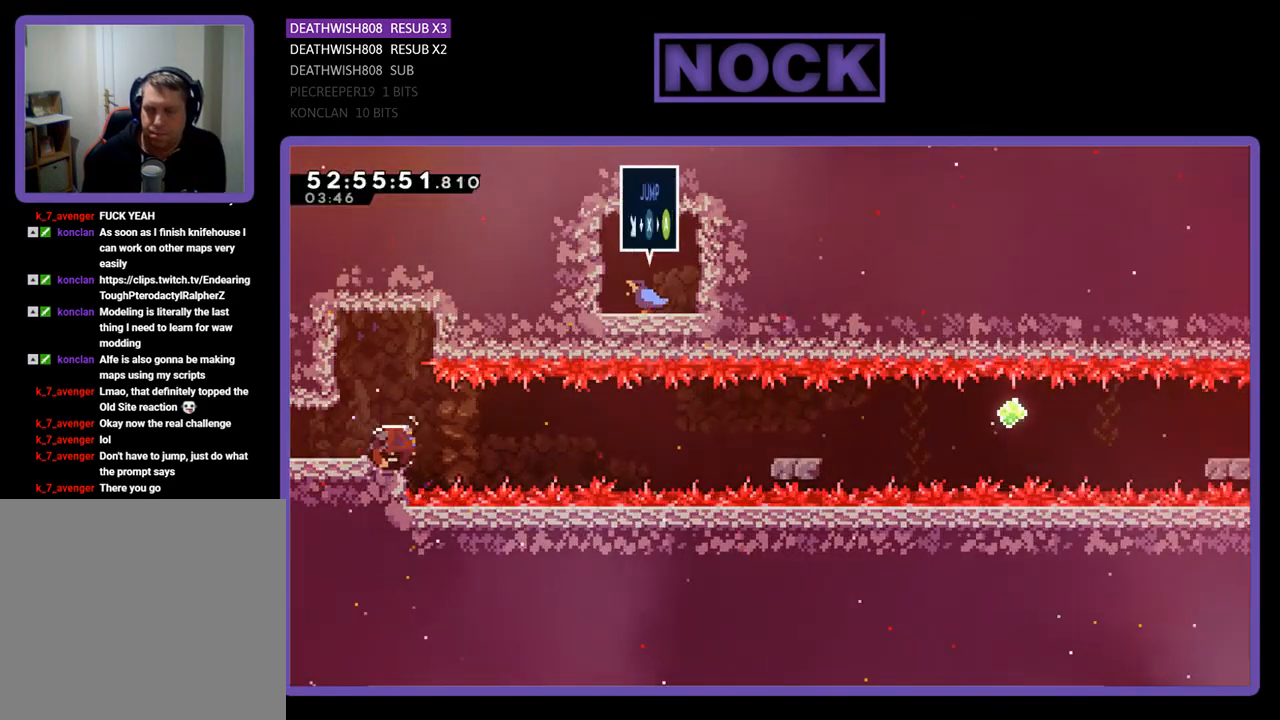
{"buttons": ["DPAD_DOWN", "DPAD_RIGHT"], "right_stick": "center", "events": [[133, "CIRCLE", "up"], [233, "CROSS", "down"], [467, "CROSS", "up"]]}
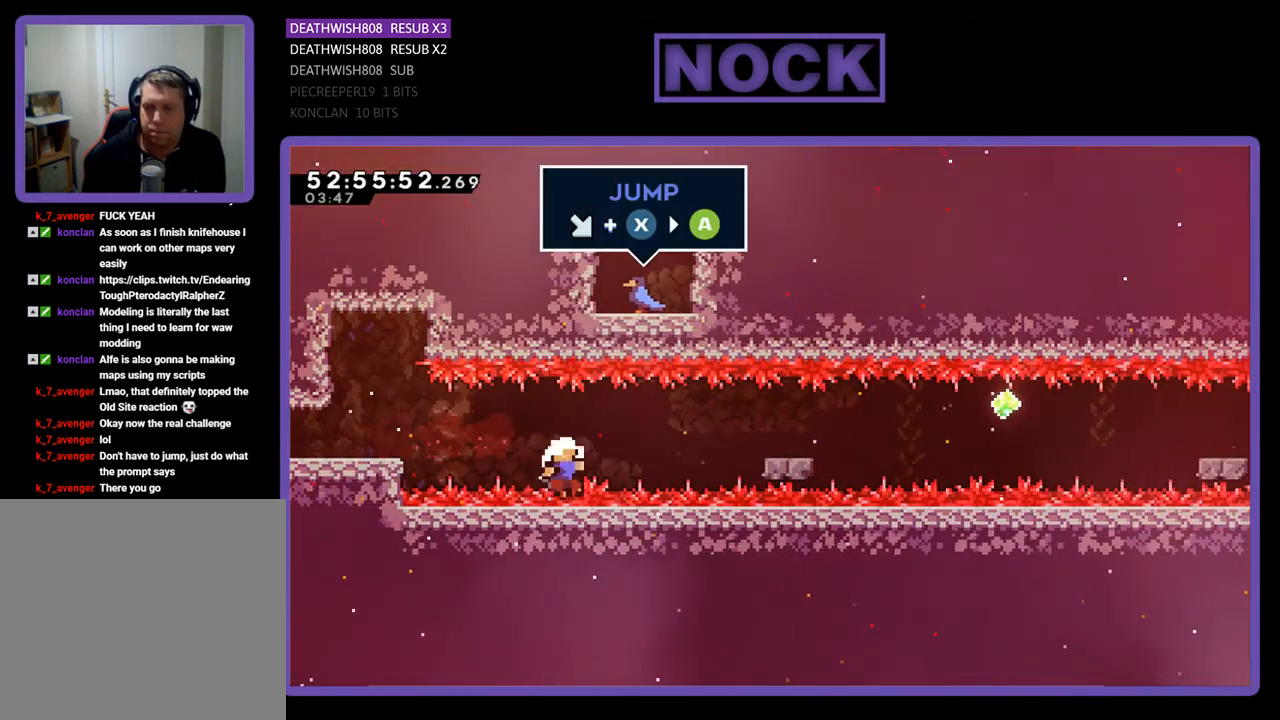
{"buttons": [], "right_stick": "center", "events": [[33, "DPAD_DOWN", "up"], [133, "DPAD_RIGHT", "up"]]}